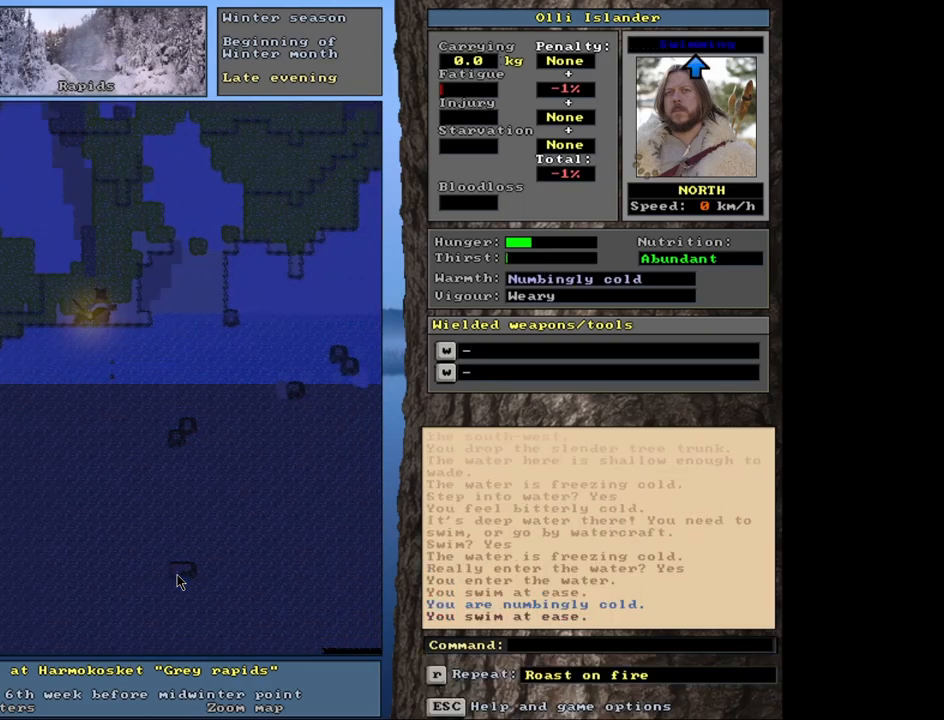
Gameplay with keyboard and mouse; each line is a JSON object with the keys and mouse buttons held at the frame after it. "events" lists presses ("down") and releases ("up") of ".", "/", "0", "1", "2", "3", "4", "5", "6", "7", "8", "9", "a", "alt_l", "alt_r", "b", "backslash", "backspace", "c", "caps_lock", "comma", "ctrl_l", "ctrl_r", "d", "down", "e", "equals", "escape", "f", "f1", "f10", "f11", "f12", "f2", "f3", "f4", "f5", "f6", "f7", "f8", "f9", "g", "h", "i", "j", "k", "l", "lbracket", "left", "m", "minus", "n", "num0", "num1", "num2", "num3", "num4", "num5", "num6", "num7", "num8", "num9", "o", "p", "q", "quote", "r", "rbracket", "return", "right", "s", "semicolon", "shift_l", "shift_r", "space", "super", "t", "tab", "tilde", "u", "up", "v", "w", "x", "y", "z", "mouse_left", "mouse_wheel", "mouse_right", "mouse_mb4" and "mouse_mb5" between this image and that frame as [ms after this image, input, new state], when the widget could be followed in between. "mouse_left", "mouse_wheel", "mouse_right", "mouse_mb4", "mouse_mb5" = the "left", "wheel", "right", "mb4", "mb5" buttons of the "mouse" list. No other keys are recorded. "wheel" means that the mouse wheel is clicked or scrolled. Mouse movement is not recorded. Not read: other_keys.
{"keys": ["ctrl_l"], "mouse": [], "events": []}
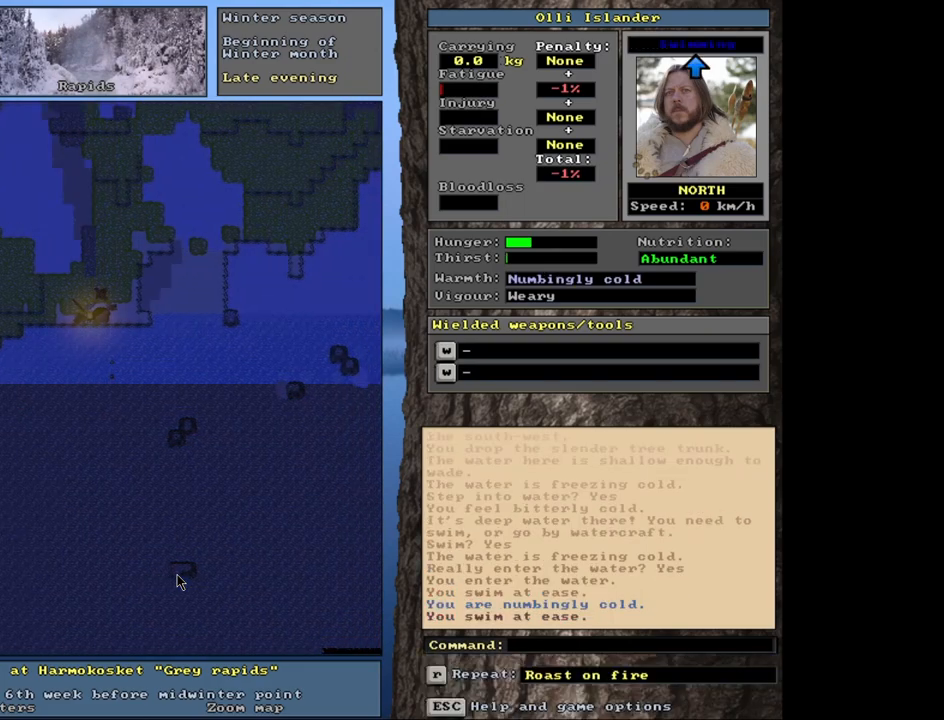
{"keys": ["ctrl_l"], "mouse": [], "events": []}
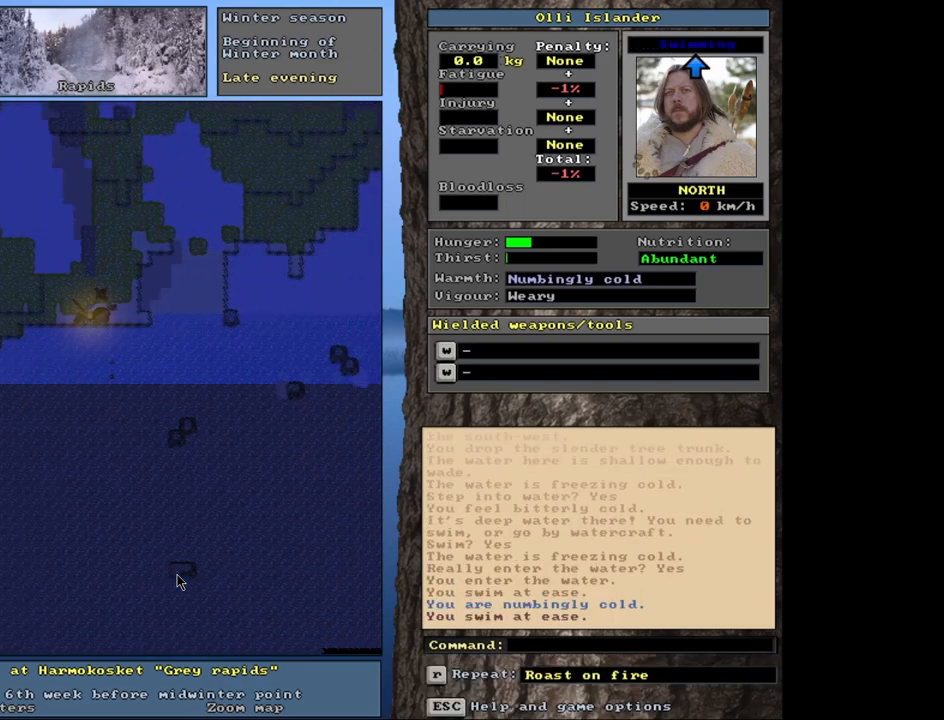
{"keys": ["ctrl_l"], "mouse": [], "events": []}
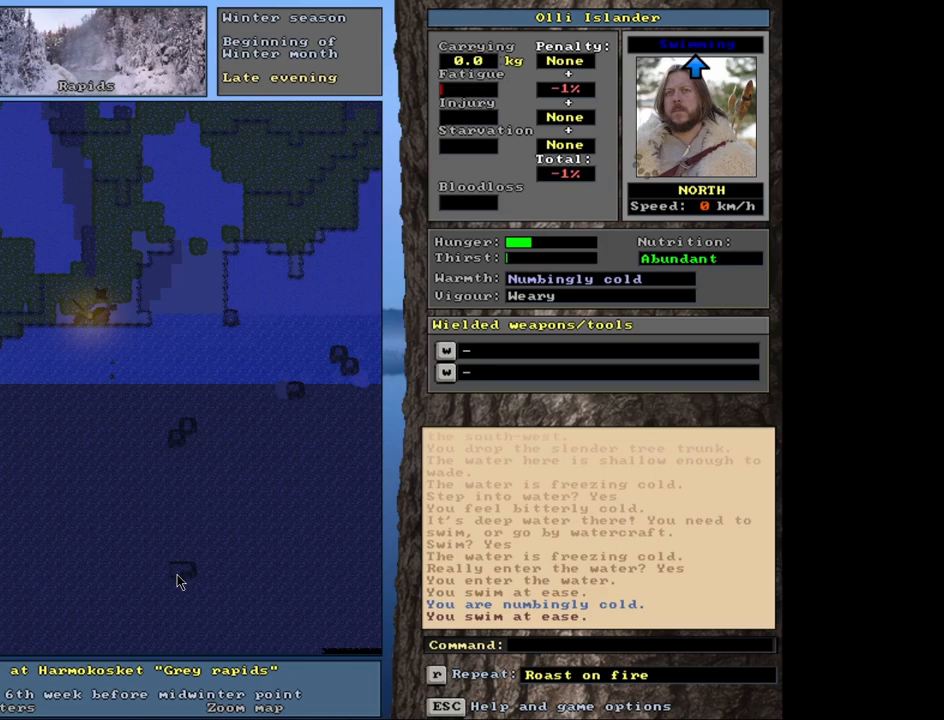
{"keys": ["ctrl_l"], "mouse": [], "events": []}
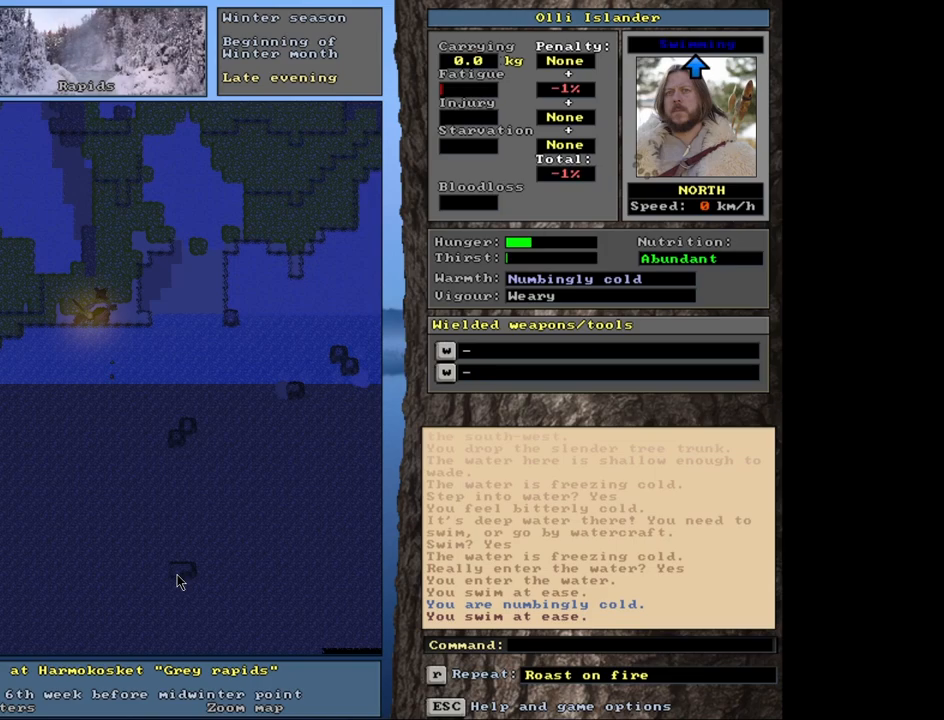
{"keys": ["ctrl_l"], "mouse": [], "events": []}
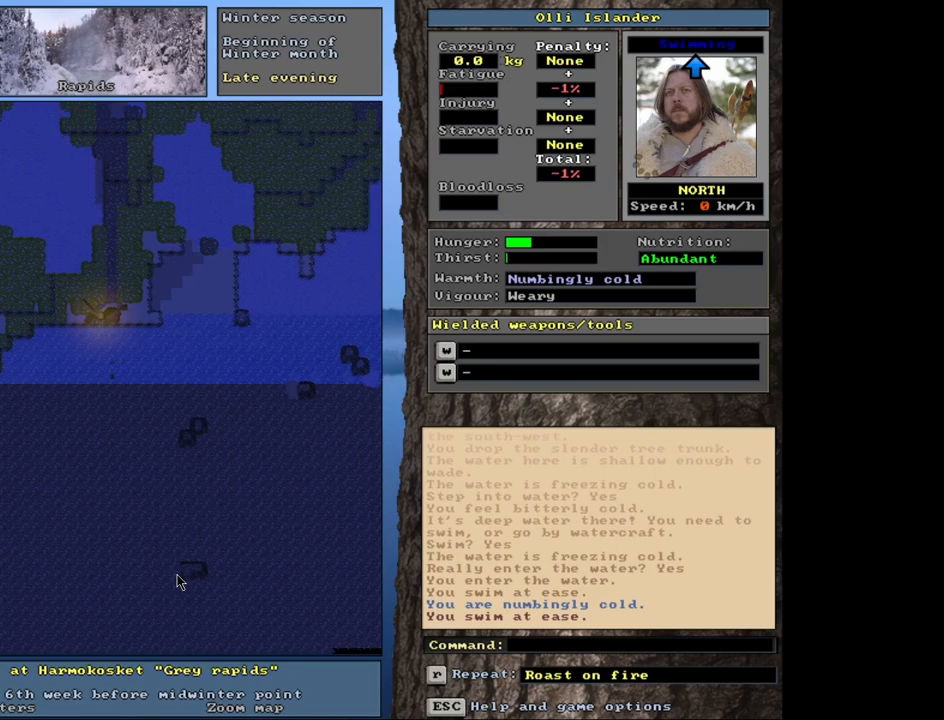
{"keys": ["ctrl_l"], "mouse": [], "events": []}
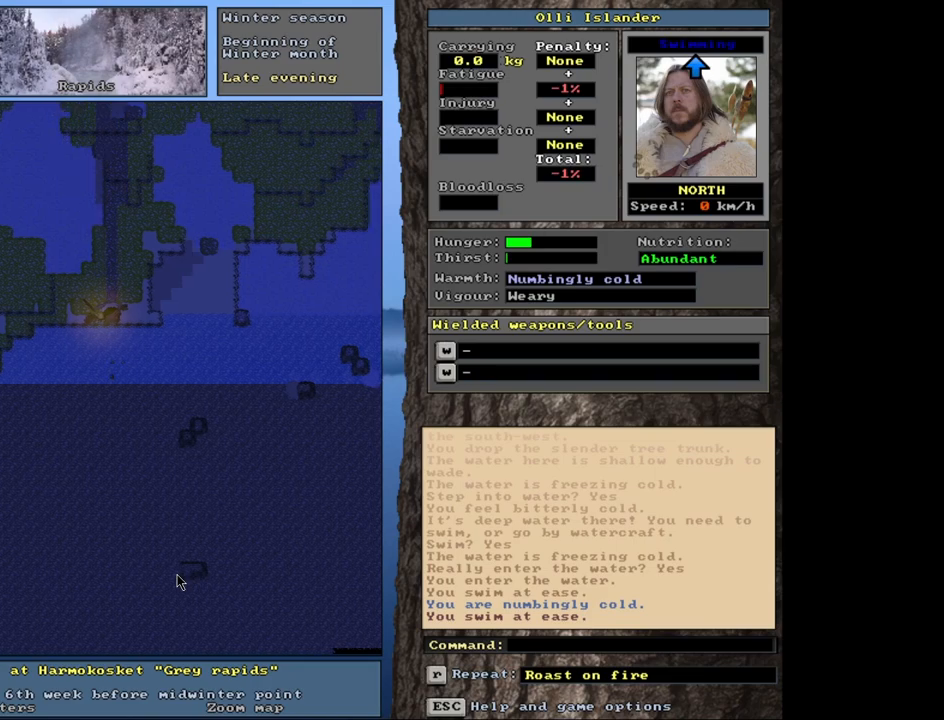
{"keys": ["ctrl_l"], "mouse": [], "events": []}
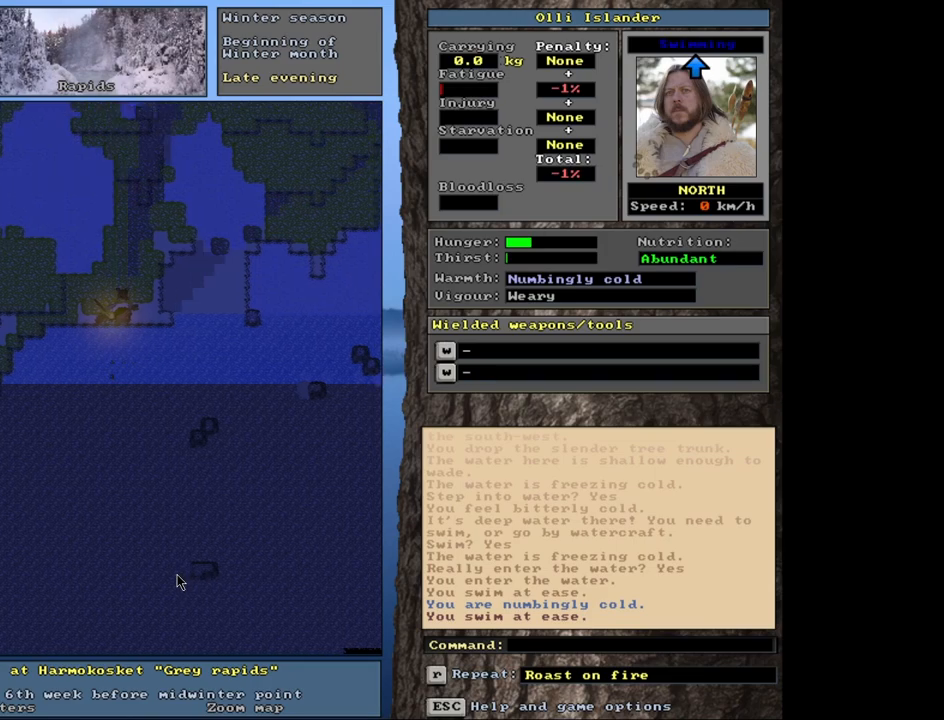
{"keys": ["ctrl_l"], "mouse": [], "events": []}
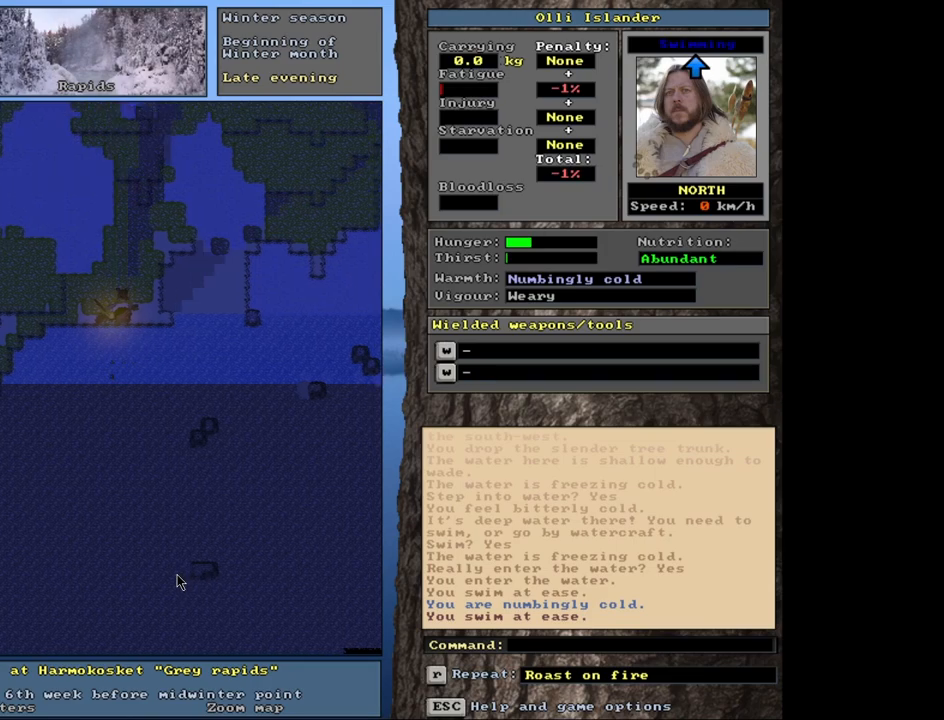
{"keys": ["ctrl_l"], "mouse": [], "events": []}
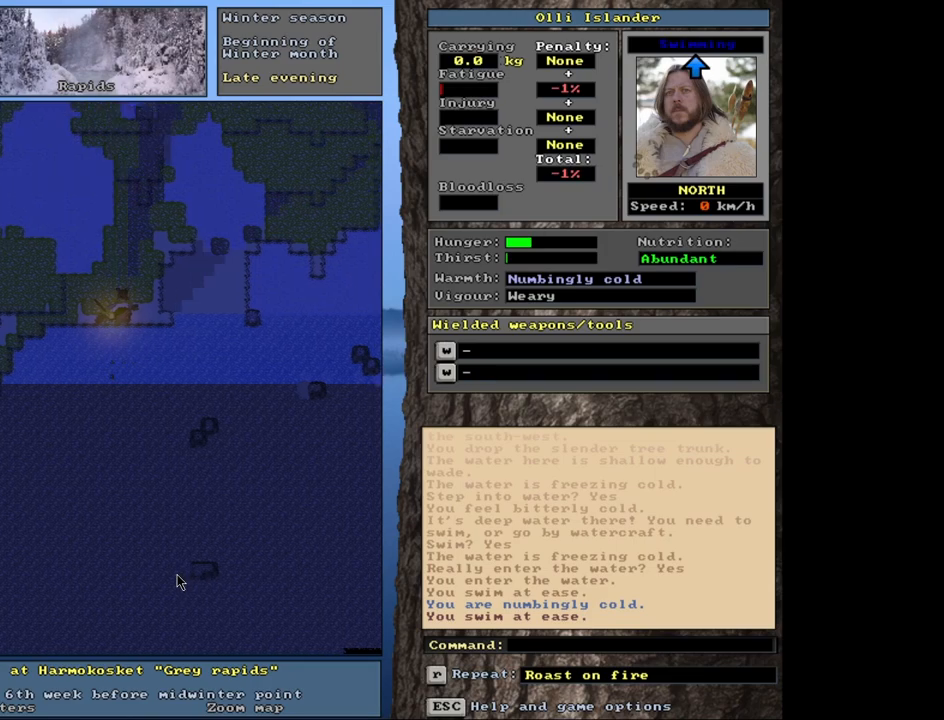
{"keys": ["ctrl_l"], "mouse": [], "events": []}
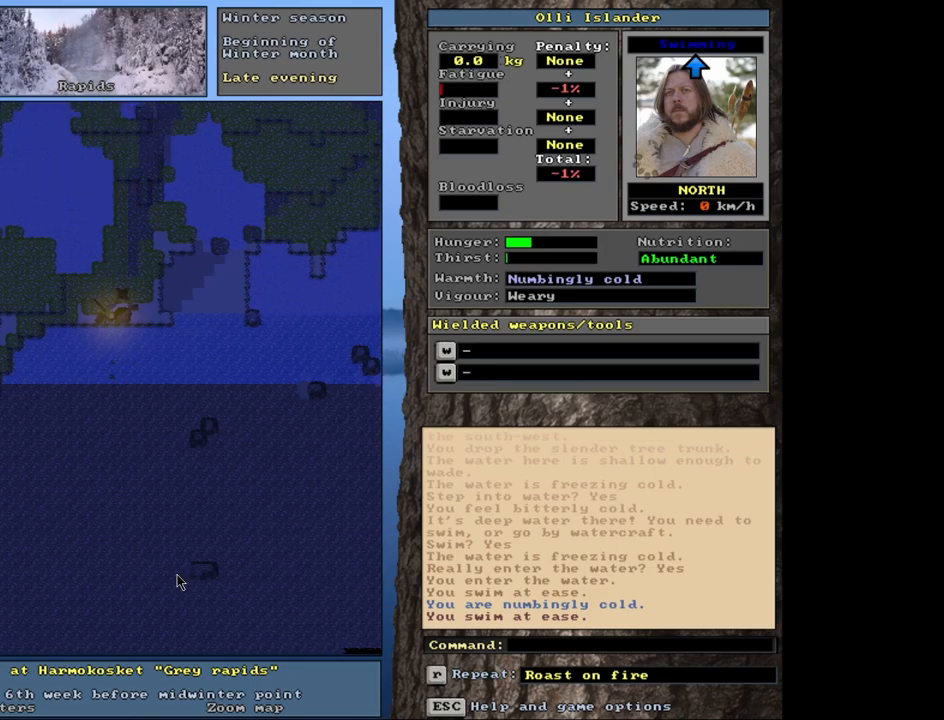
{"keys": ["ctrl_l"], "mouse": [], "events": []}
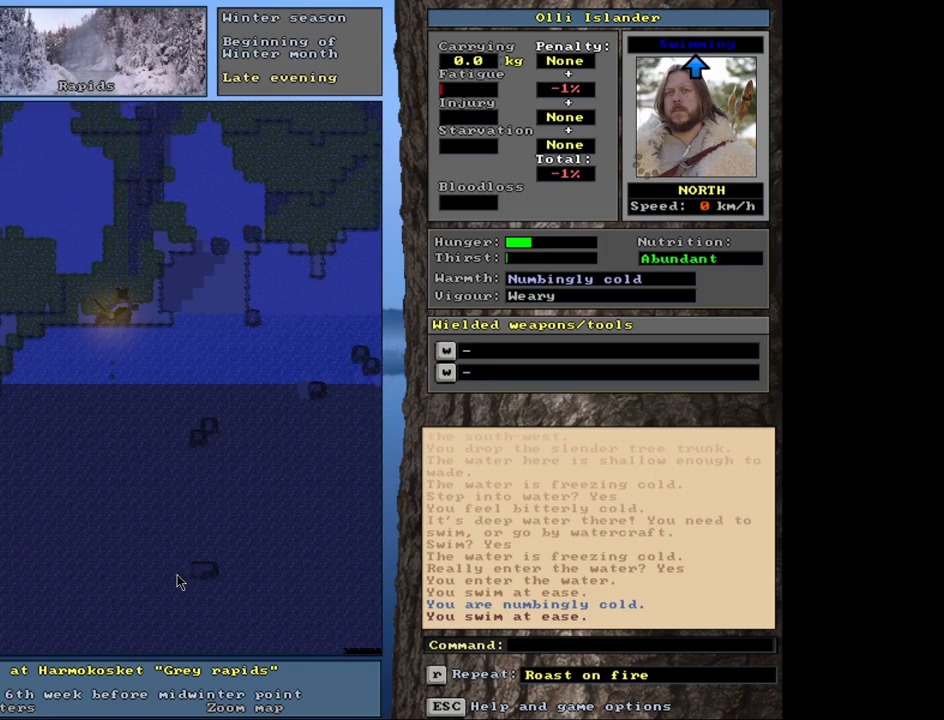
{"keys": ["ctrl_l"], "mouse": [], "events": []}
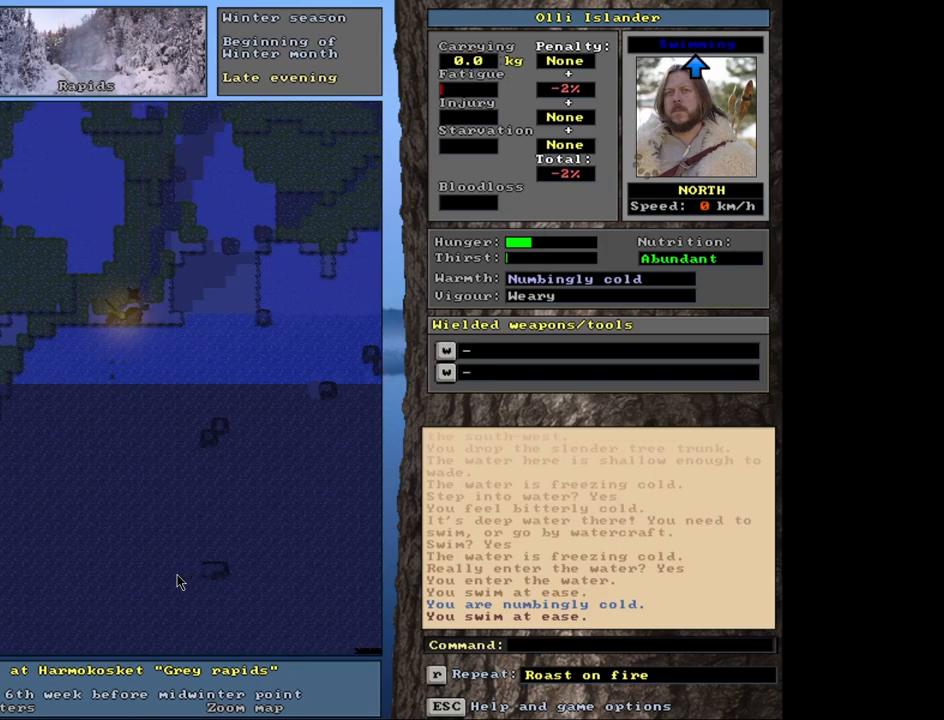
{"keys": ["ctrl_l"], "mouse": [], "events": []}
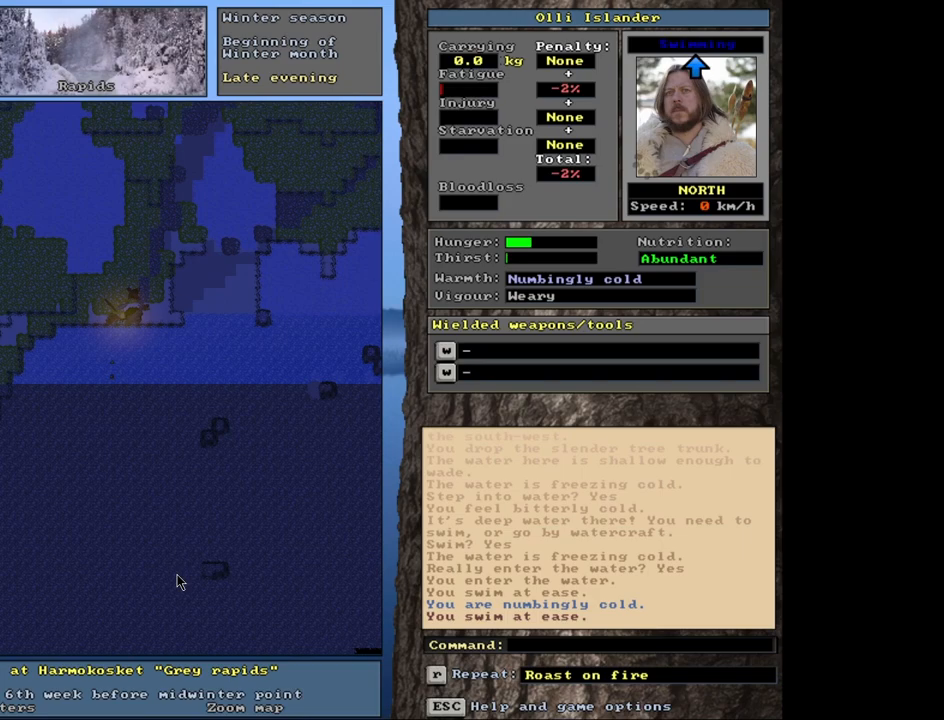
{"keys": ["ctrl_l"], "mouse": [], "events": []}
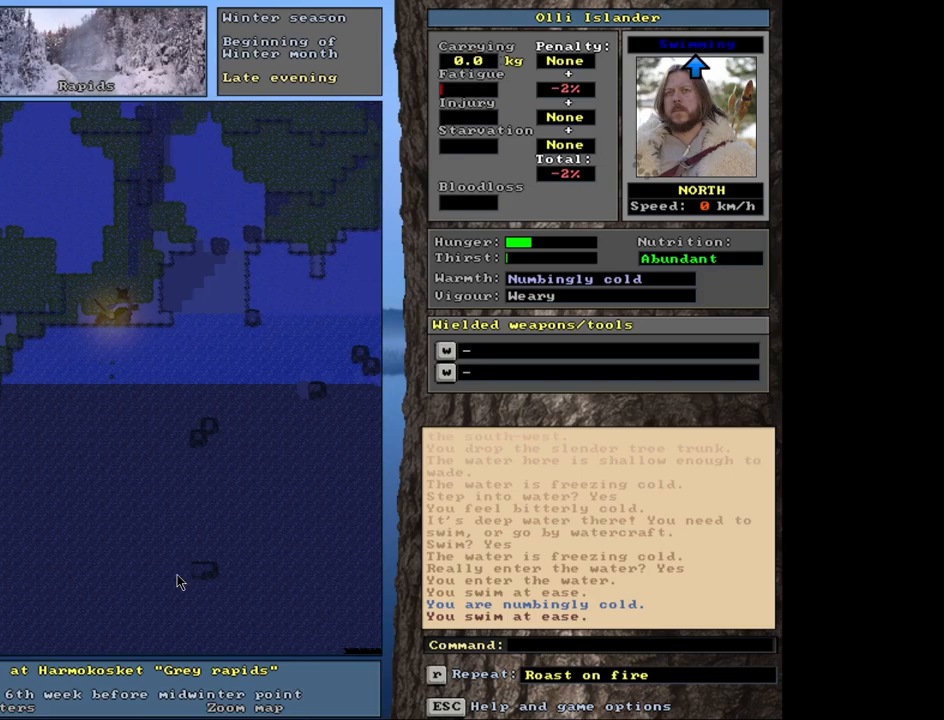
{"keys": ["ctrl_l"], "mouse": [], "events": []}
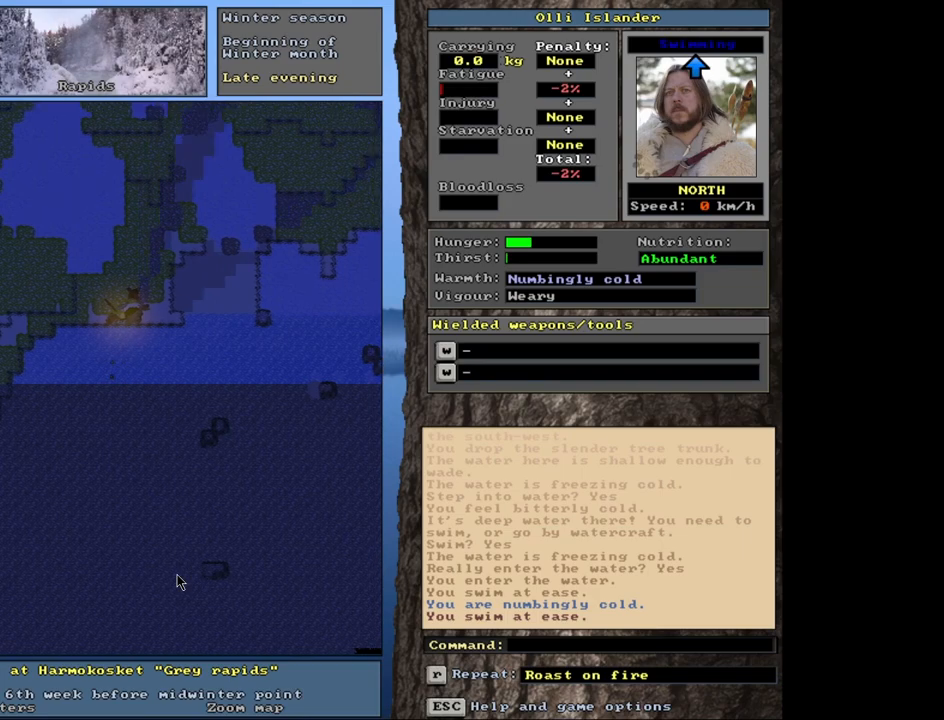
{"keys": ["ctrl_l"], "mouse": [], "events": []}
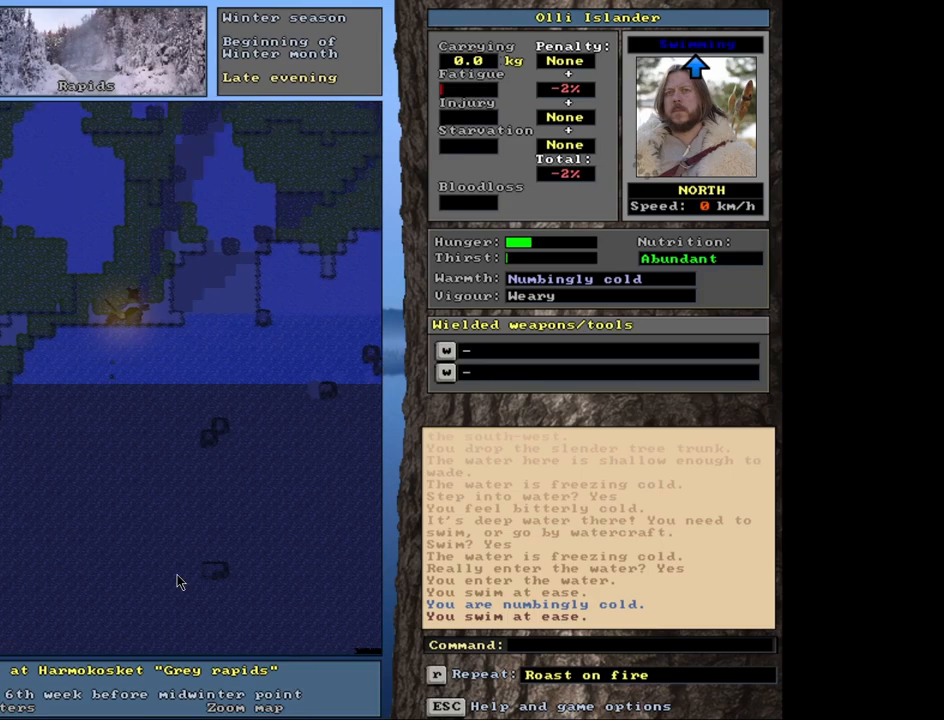
{"keys": ["ctrl_l"], "mouse": [], "events": []}
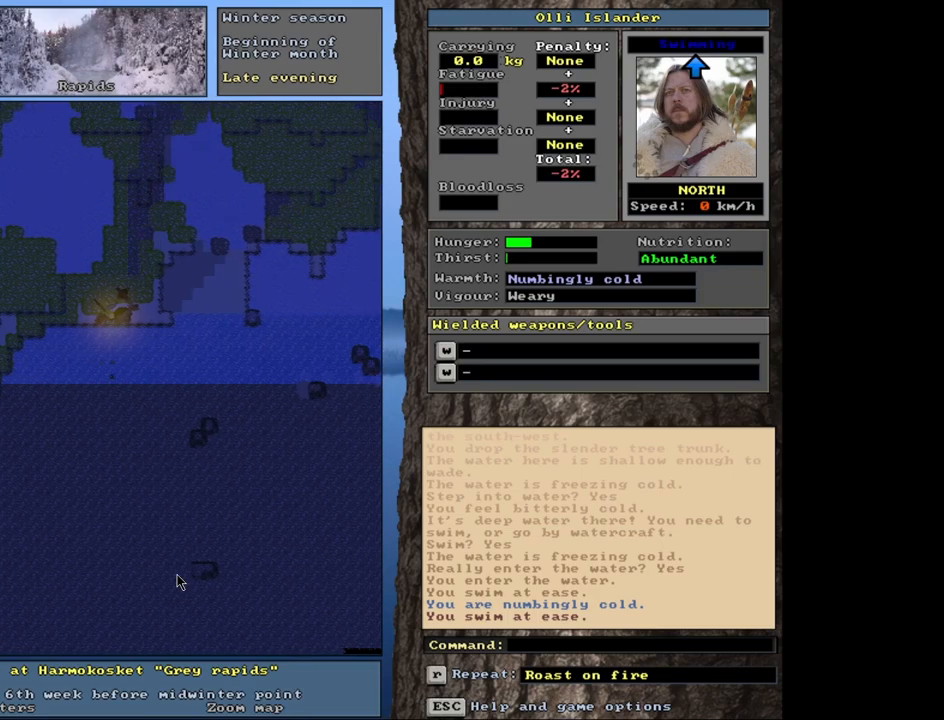
{"keys": ["ctrl_l"], "mouse": [], "events": []}
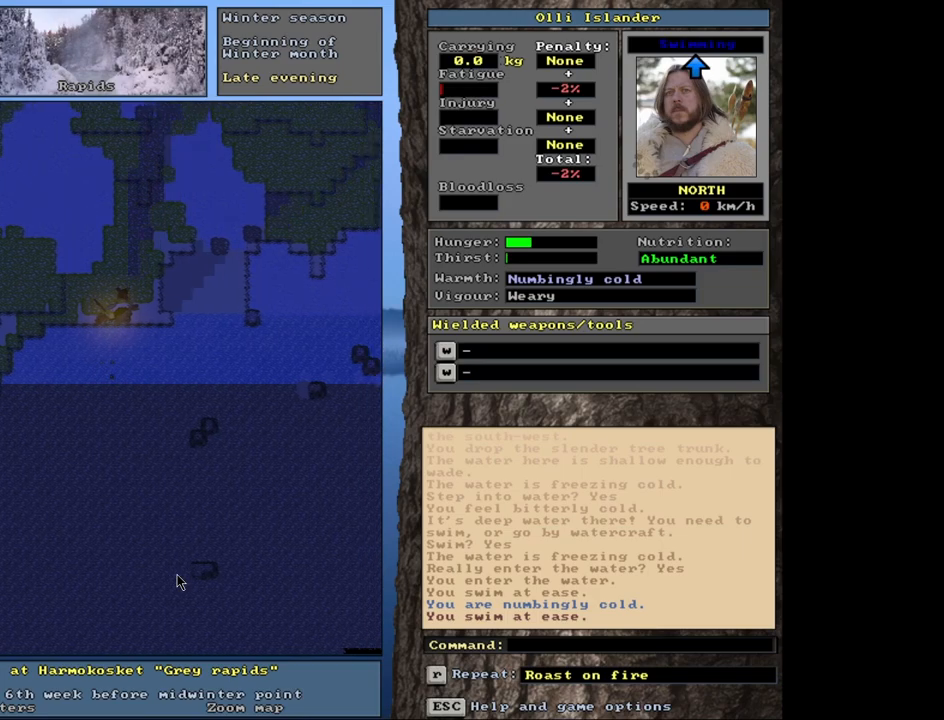
{"keys": ["ctrl_l"], "mouse": [], "events": []}
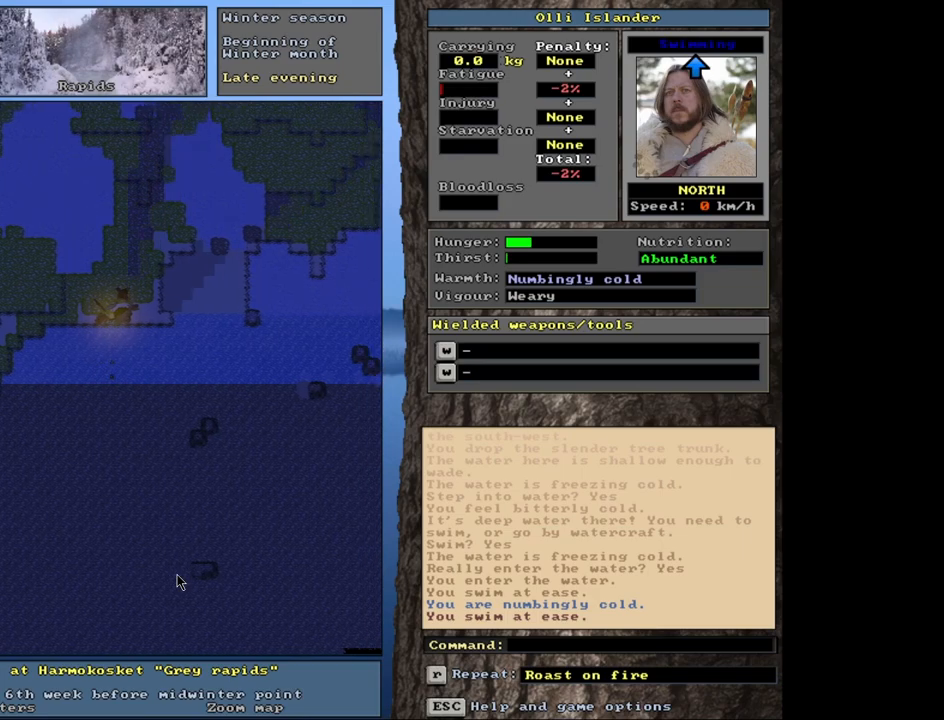
{"keys": ["ctrl_l"], "mouse": [], "events": []}
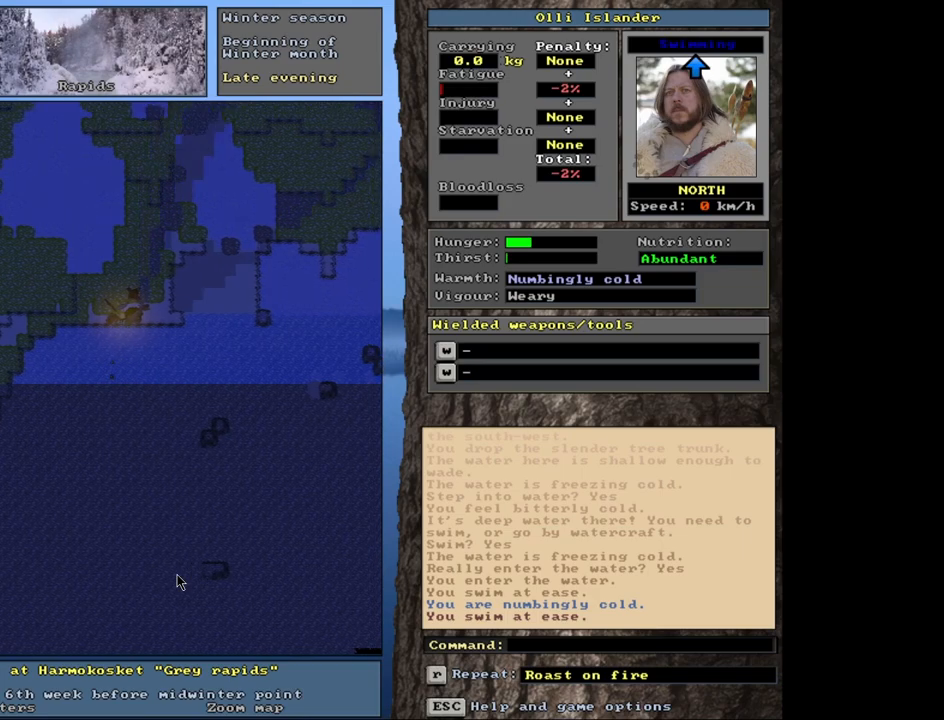
{"keys": ["ctrl_l"], "mouse": [], "events": []}
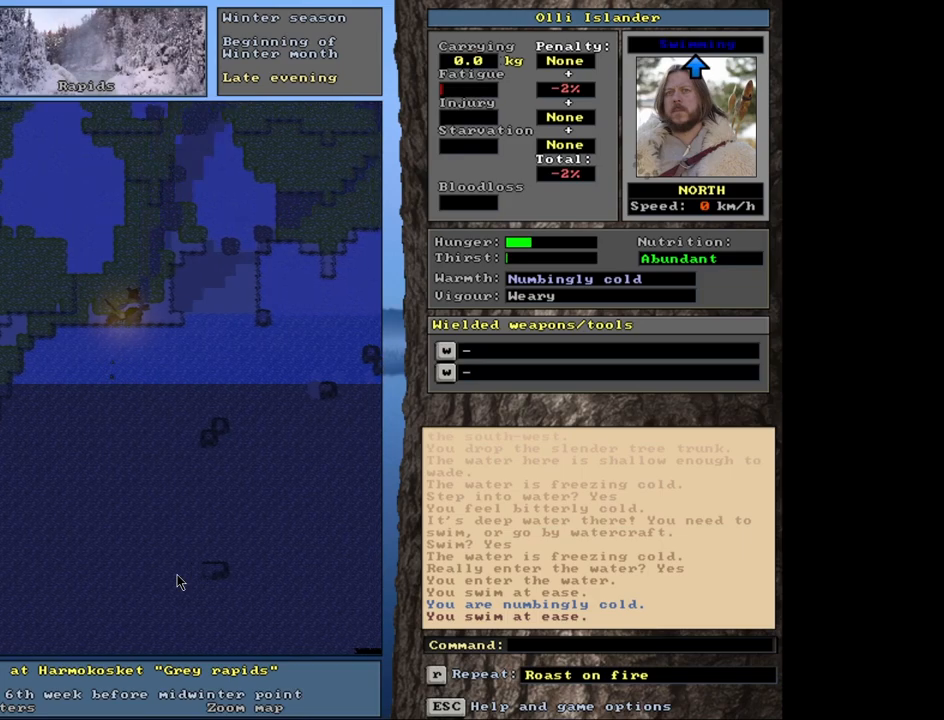
{"keys": ["ctrl_l"], "mouse": [], "events": []}
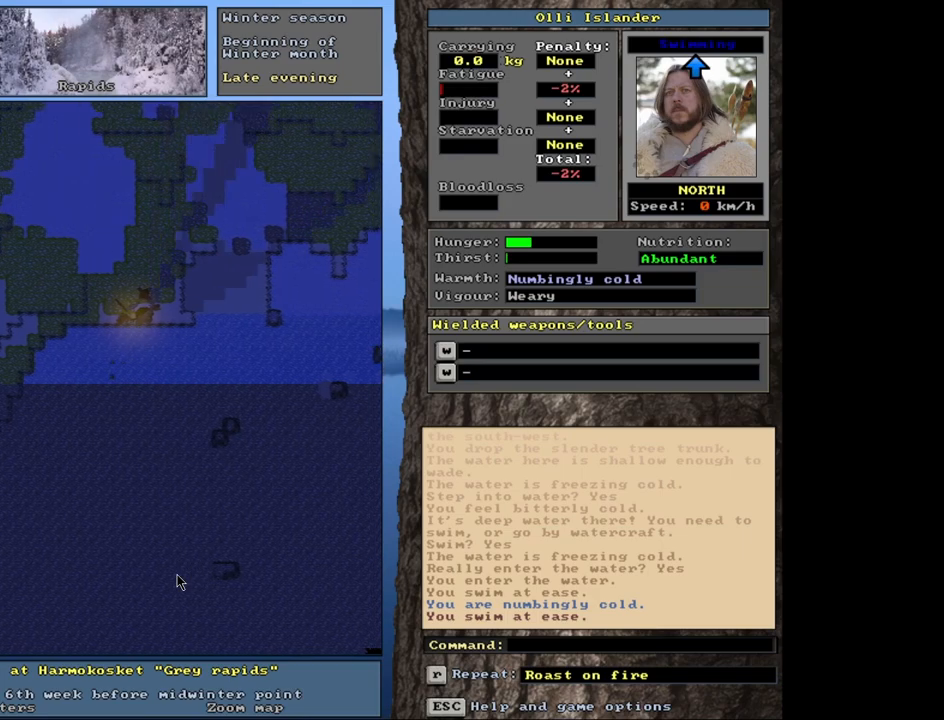
{"keys": ["ctrl_l"], "mouse": [], "events": []}
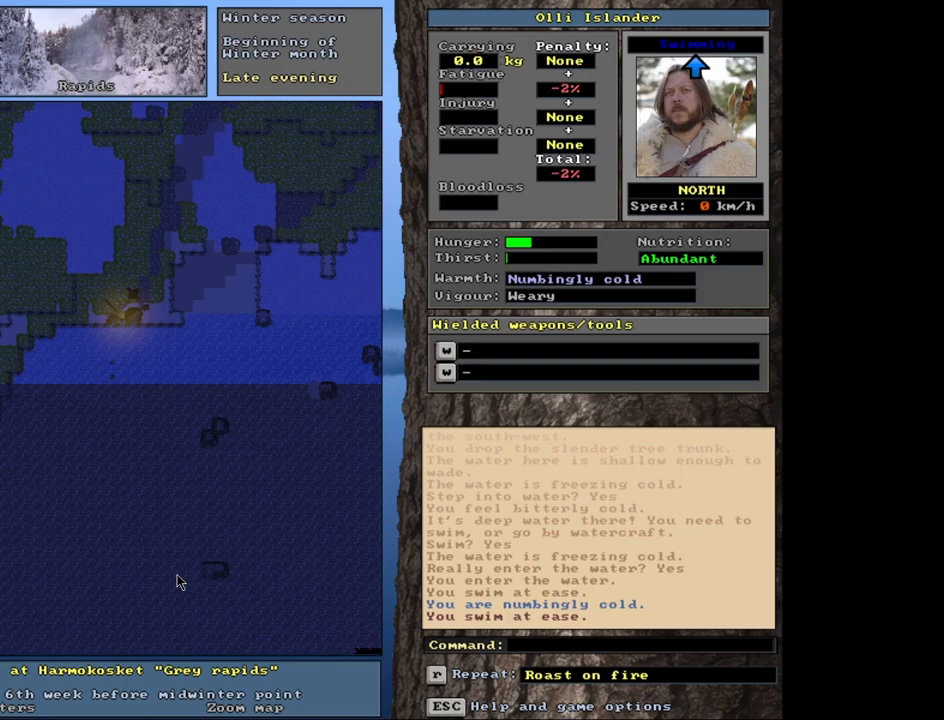
{"keys": ["ctrl_l"], "mouse": [], "events": []}
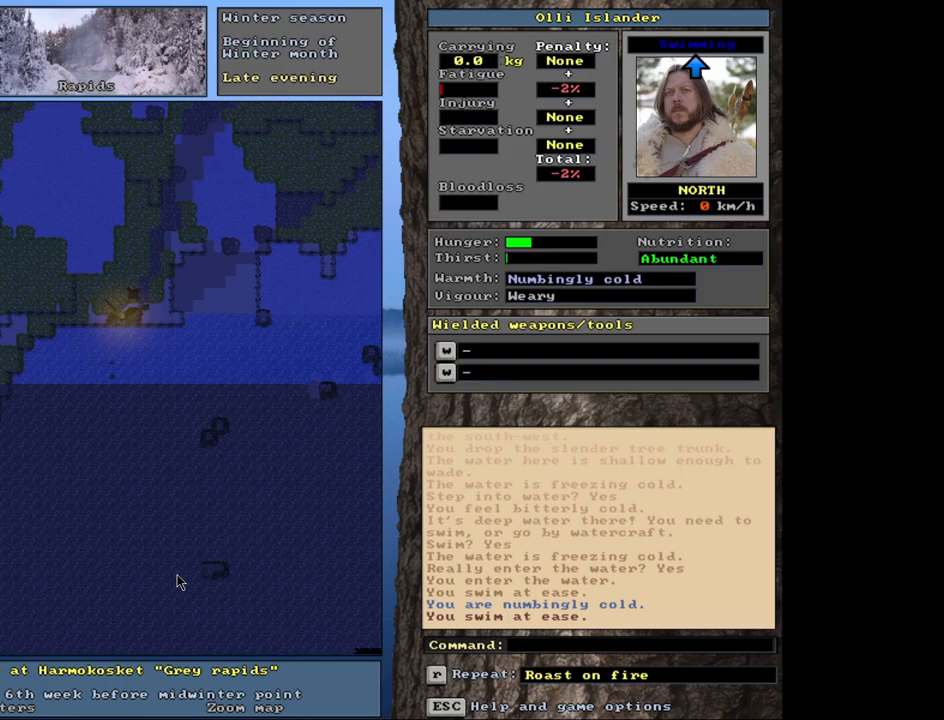
{"keys": ["ctrl_l"], "mouse": [], "events": []}
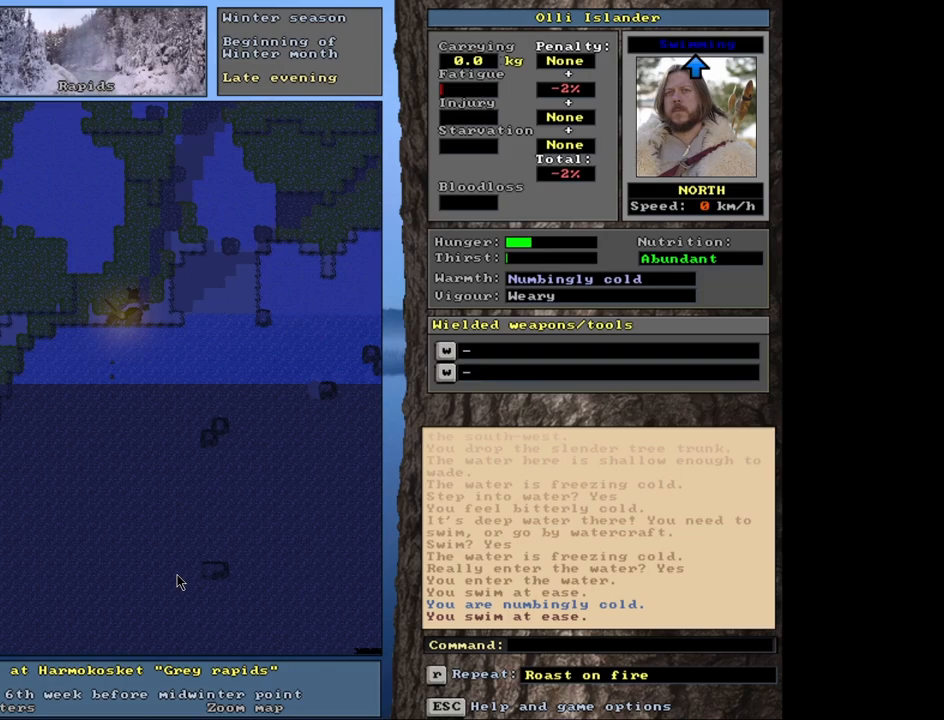
{"keys": ["ctrl_l"], "mouse": [], "events": []}
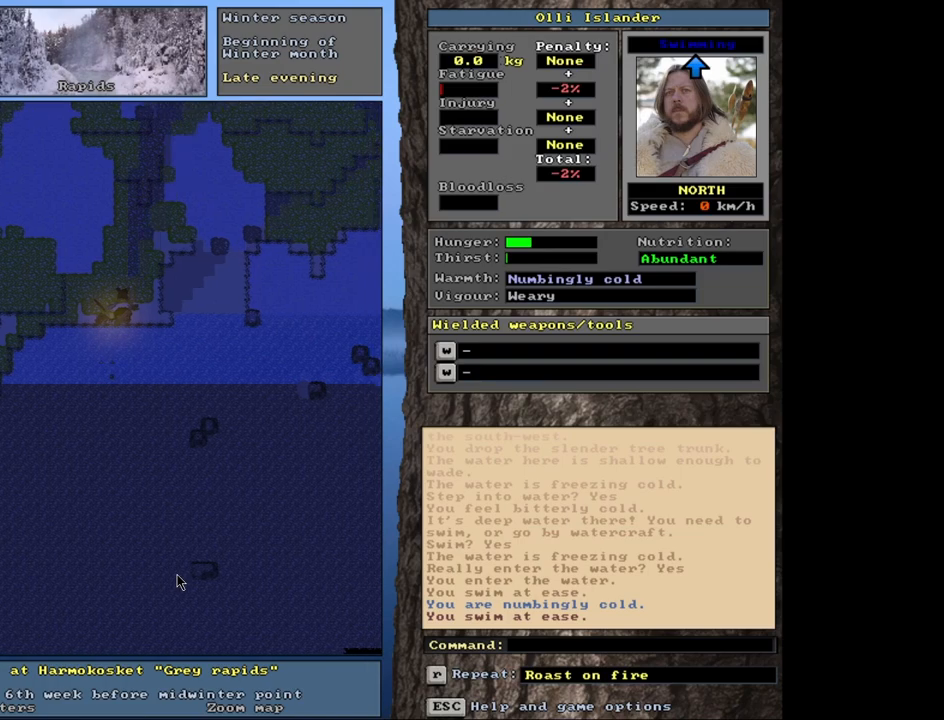
{"keys": [], "mouse": [], "events": [[400, "ctrl_l", "up"]]}
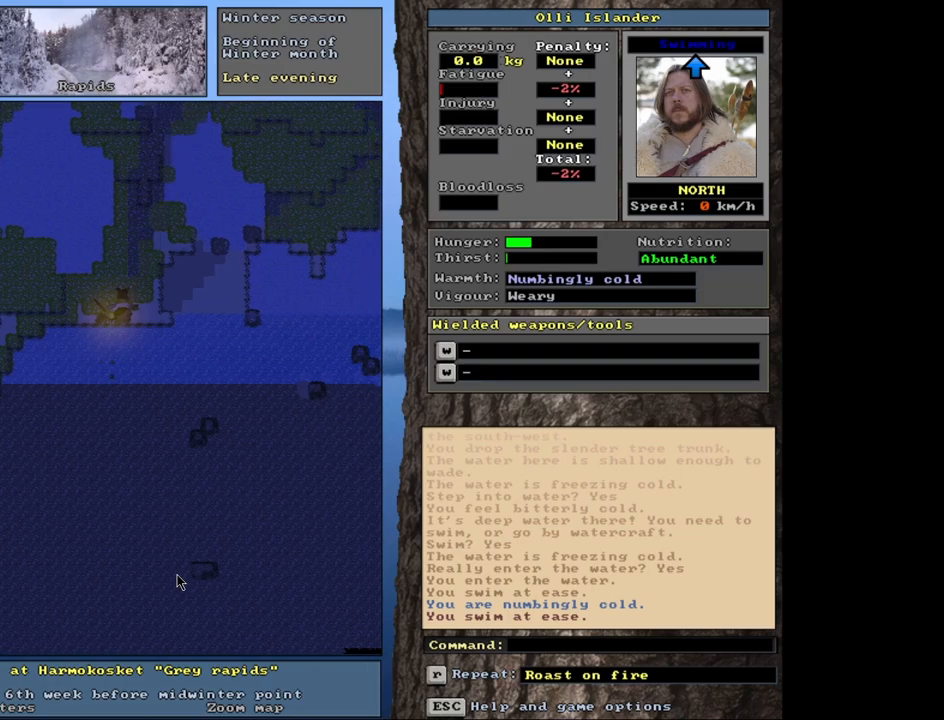
{"keys": ["ctrl_l"], "mouse": [], "events": [[50, "ctrl_l", "down"]]}
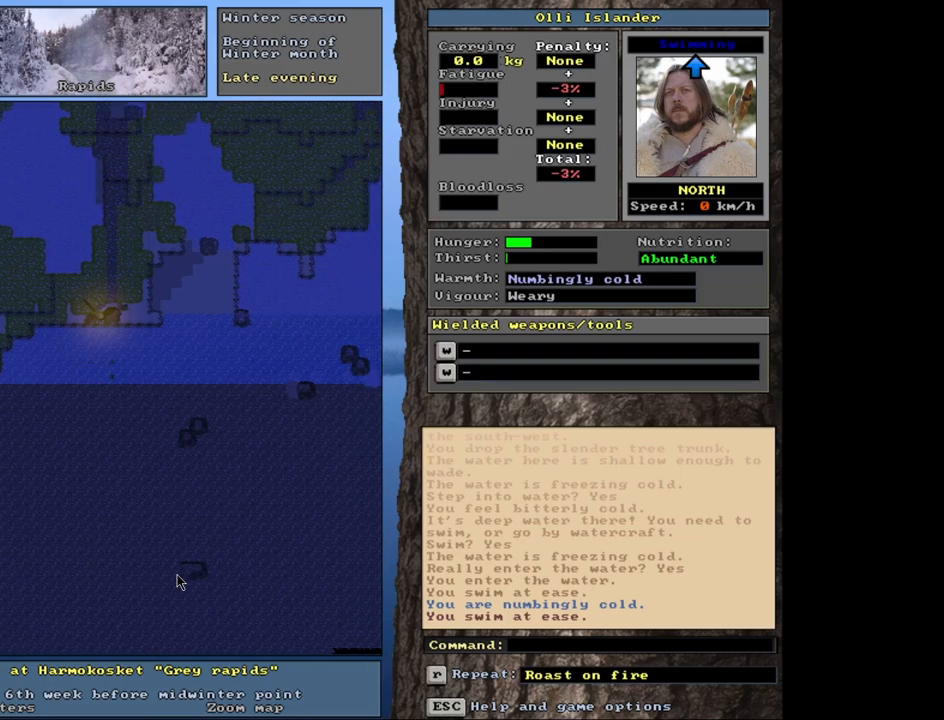
{"keys": ["ctrl_l"], "mouse": [], "events": []}
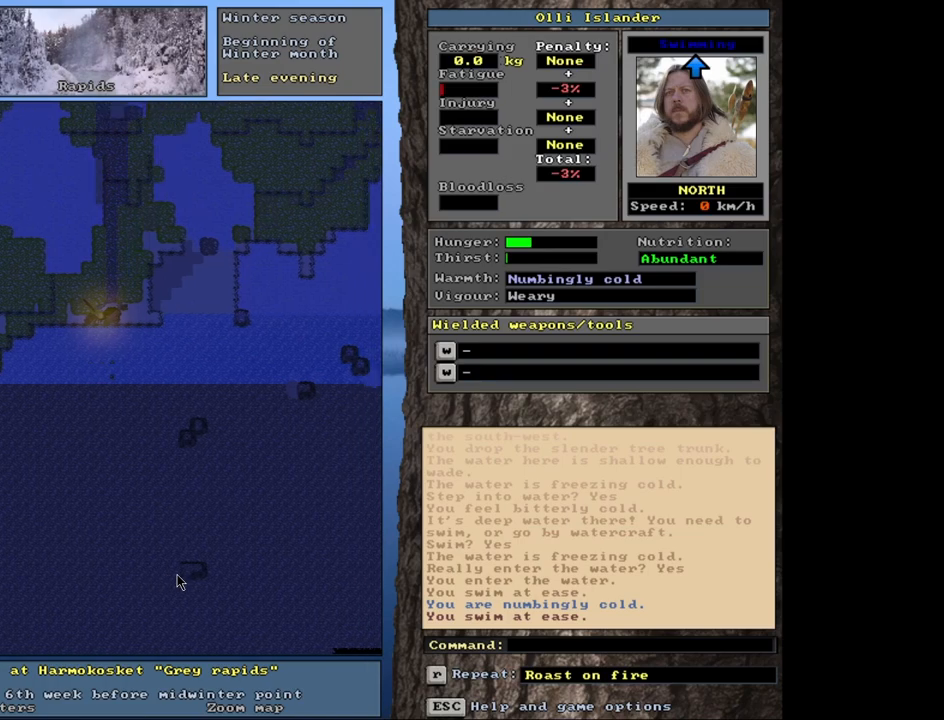
{"keys": ["ctrl_l"], "mouse": [], "events": []}